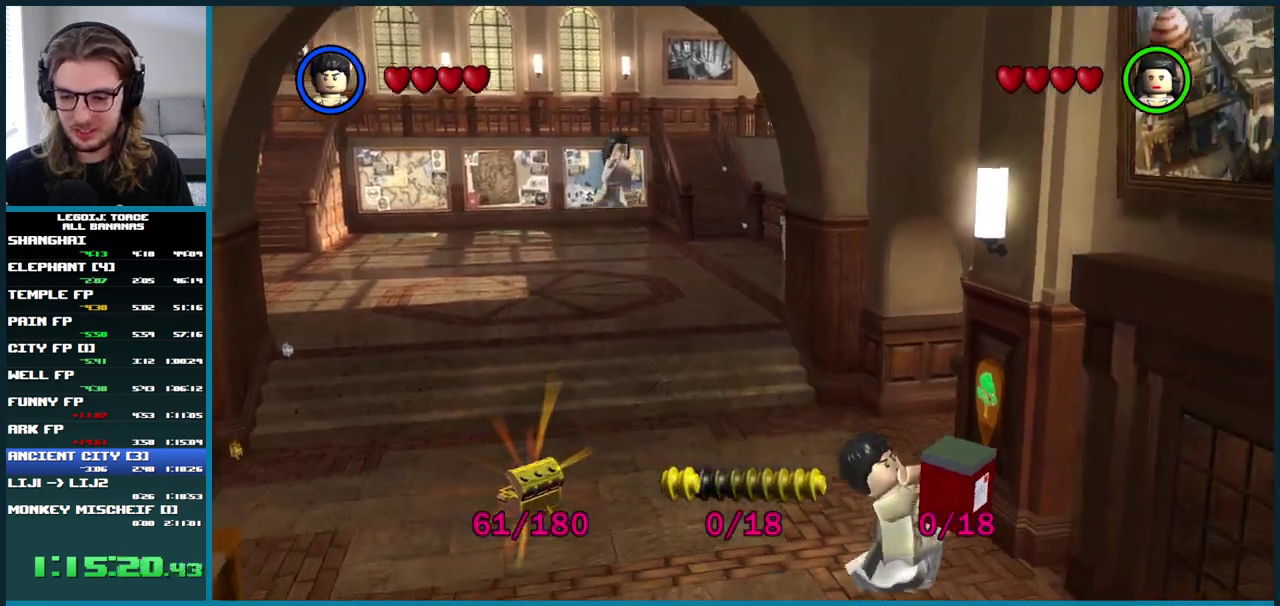
Gameplay with a controller (Xbox layout); each line is a JSON object with the inputs held at the frame after it. "events" lists button and stick changes between this image and that frame as [ms after this image, input, new state], when the widget could be followed in between. Not read: L3 R3.
{"buttons": [], "left_stick": "down", "right_stick": "center", "events": [[167, "left_stick", "down"], [300, "A", "up"]]}
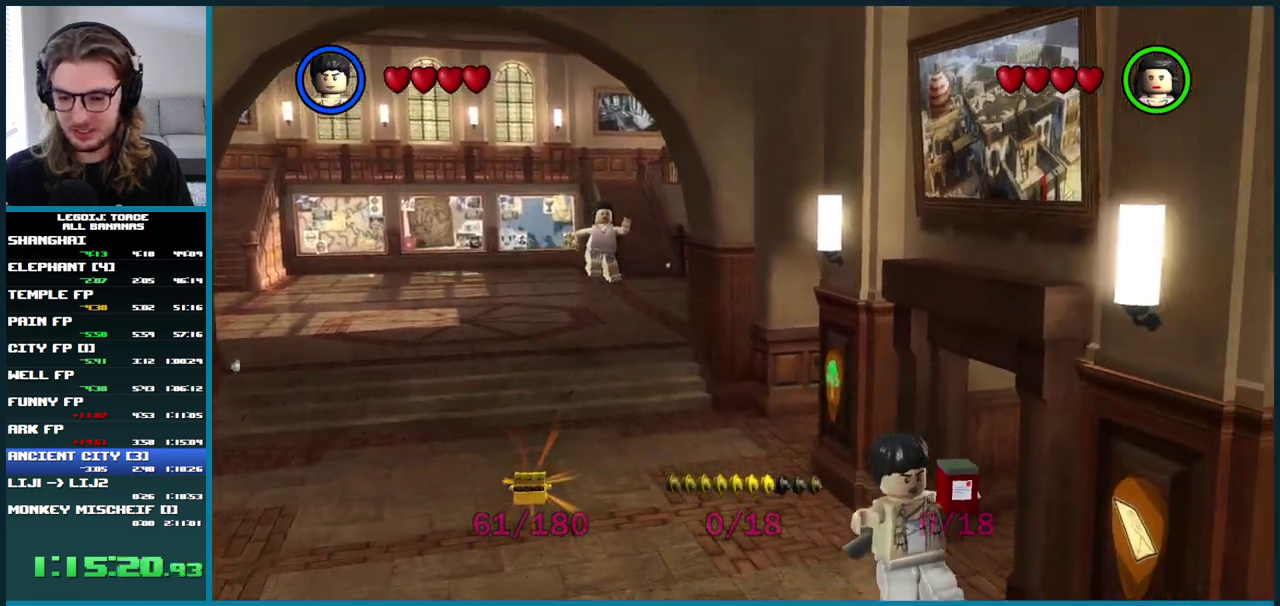
{"buttons": ["A"], "left_stick": "down-right", "right_stick": "center", "events": [[133, "A", "down"], [333, "left_stick", "down-right"]]}
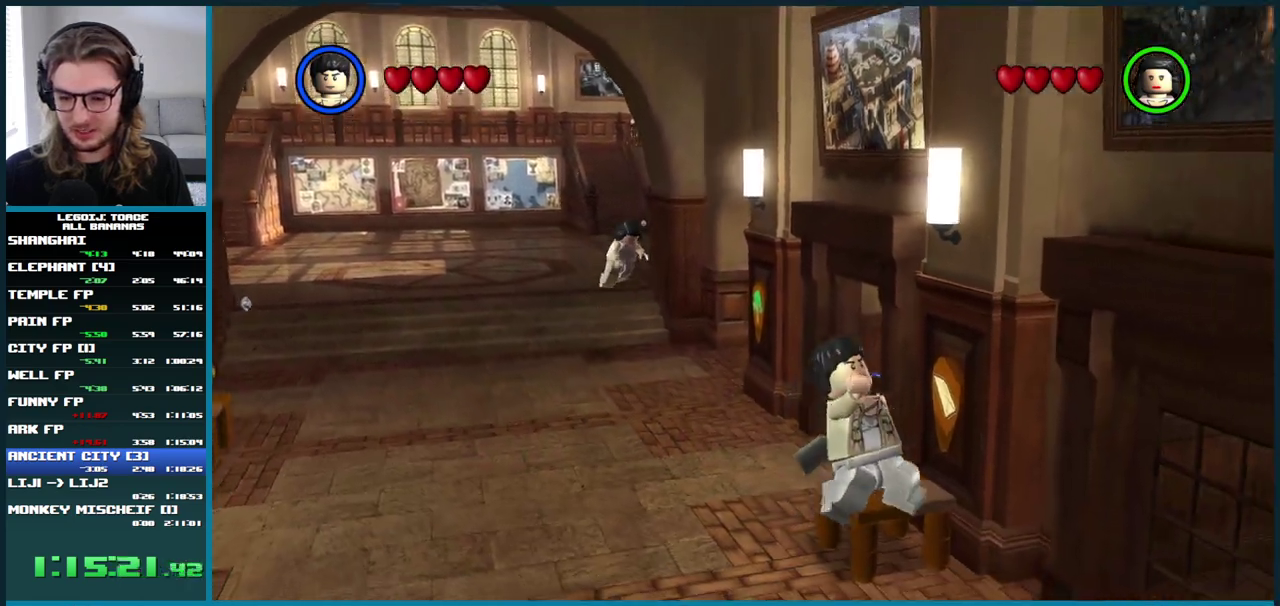
{"buttons": [], "left_stick": "up-right", "right_stick": "center", "events": [[67, "left_stick", "right"], [233, "A", "up"], [233, "left_stick", "up-right"]]}
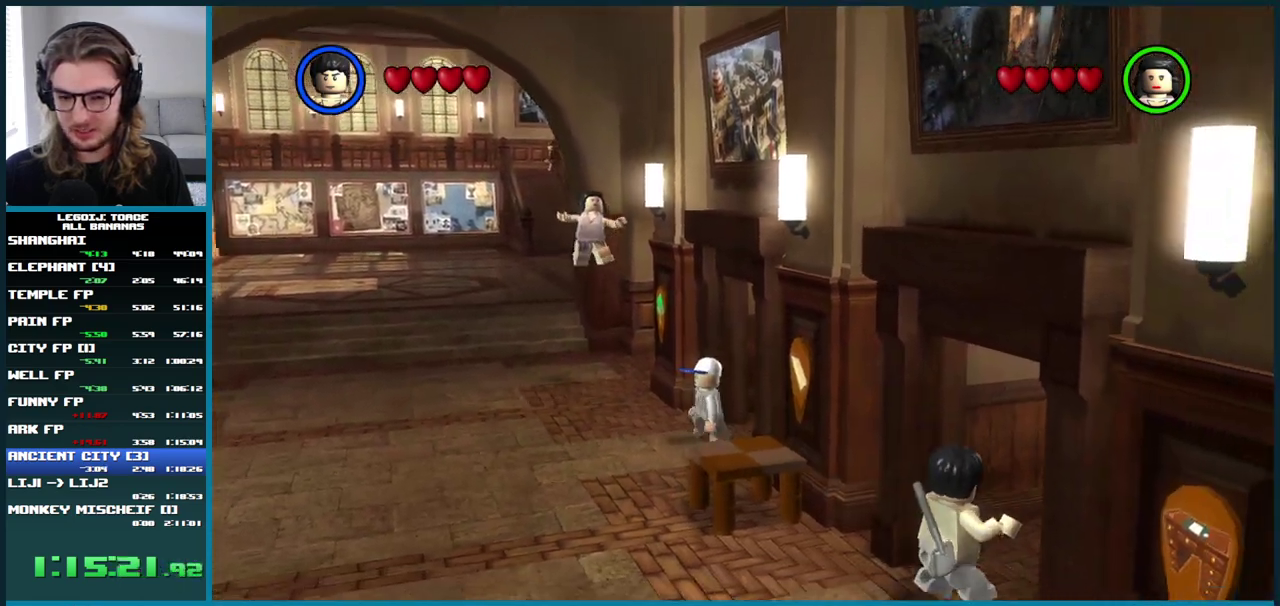
{"buttons": [], "left_stick": "up-right", "right_stick": "center", "events": []}
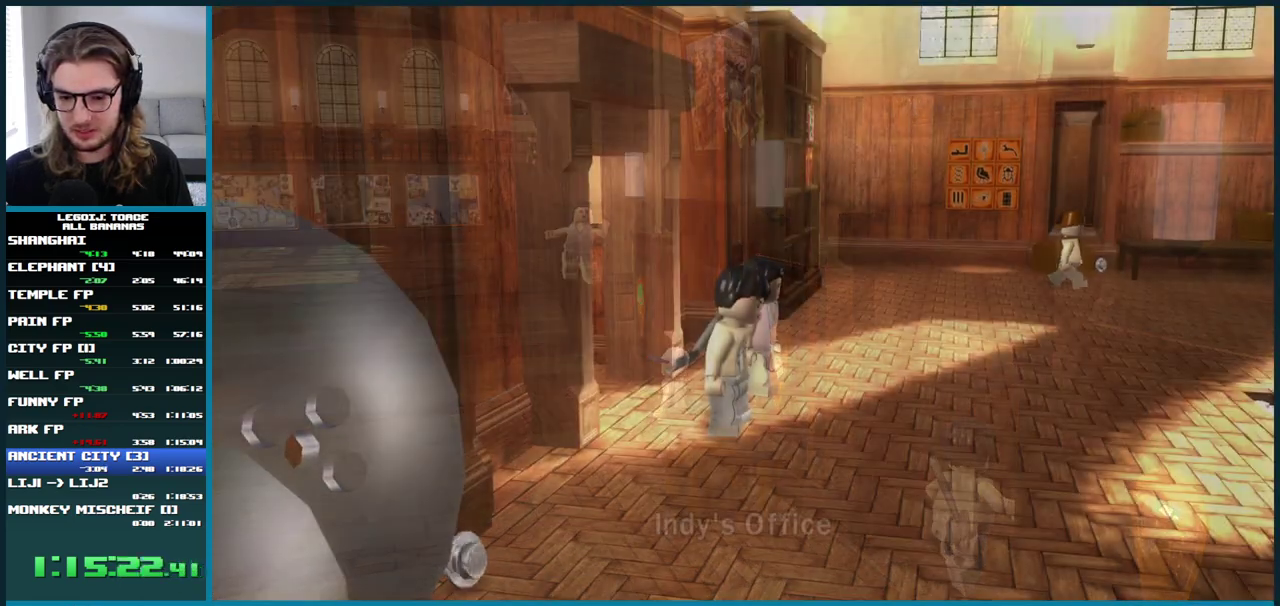
{"buttons": [], "left_stick": "right", "right_stick": "center", "events": [[50, "left_stick", "right"]]}
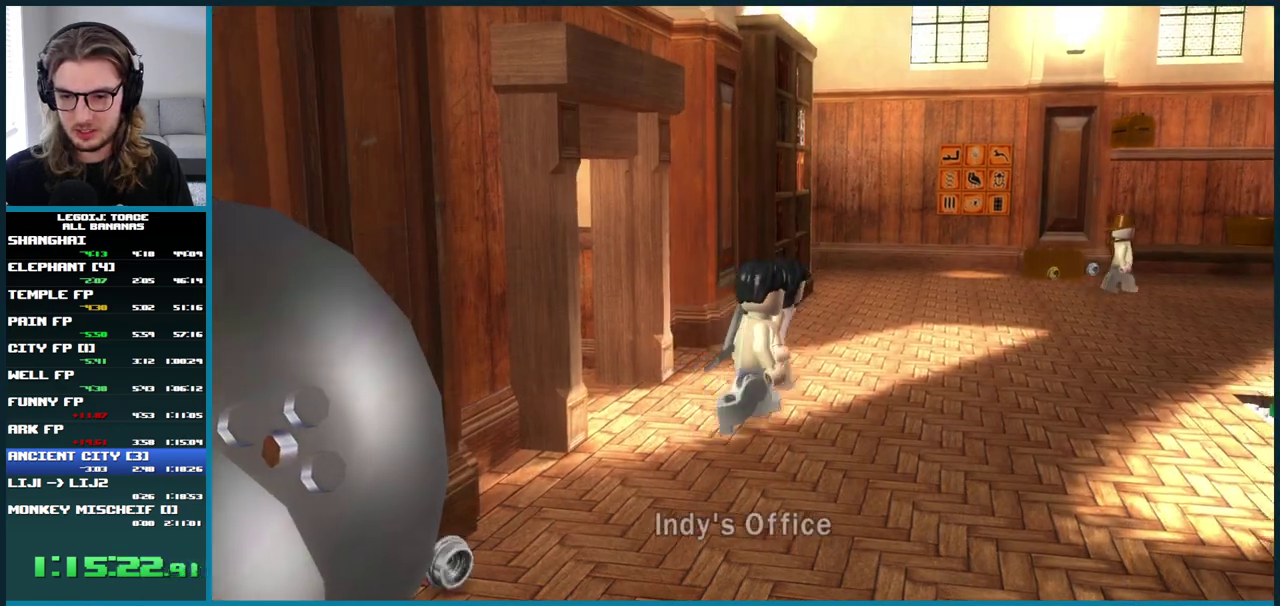
{"buttons": [], "left_stick": "up-right", "right_stick": "center", "events": [[333, "left_stick", "up-right"]]}
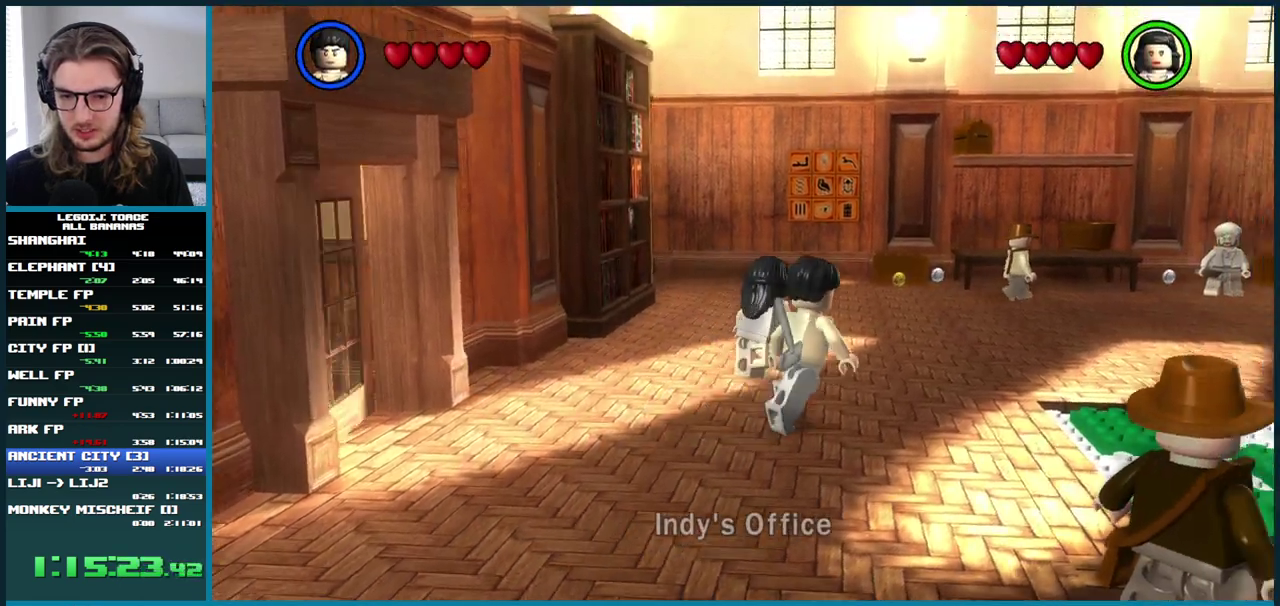
{"buttons": [], "left_stick": "up-right", "right_stick": "center", "events": []}
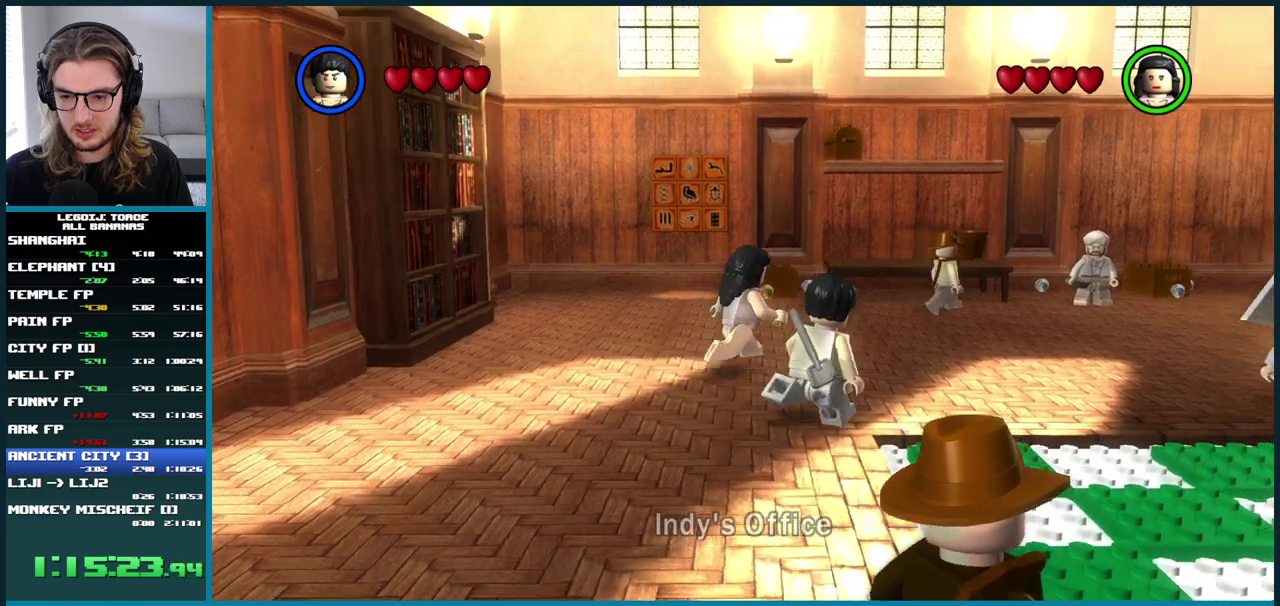
{"buttons": [], "left_stick": "up-right", "right_stick": "center", "events": []}
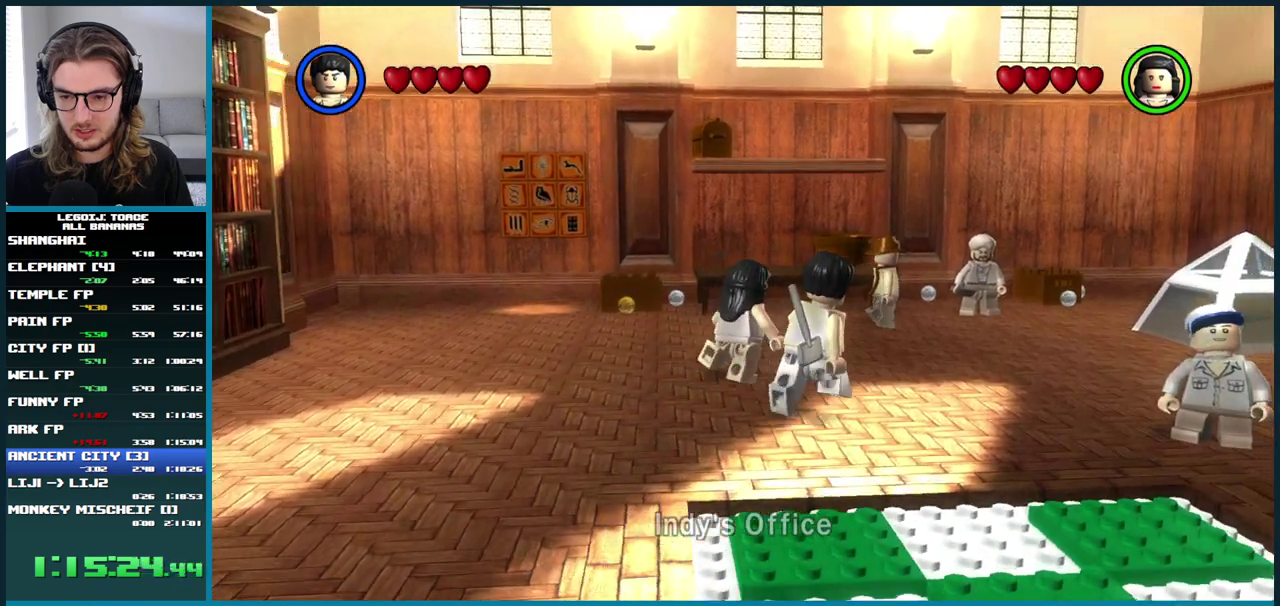
{"buttons": [], "left_stick": "right", "right_stick": "center", "events": [[483, "left_stick", "right"]]}
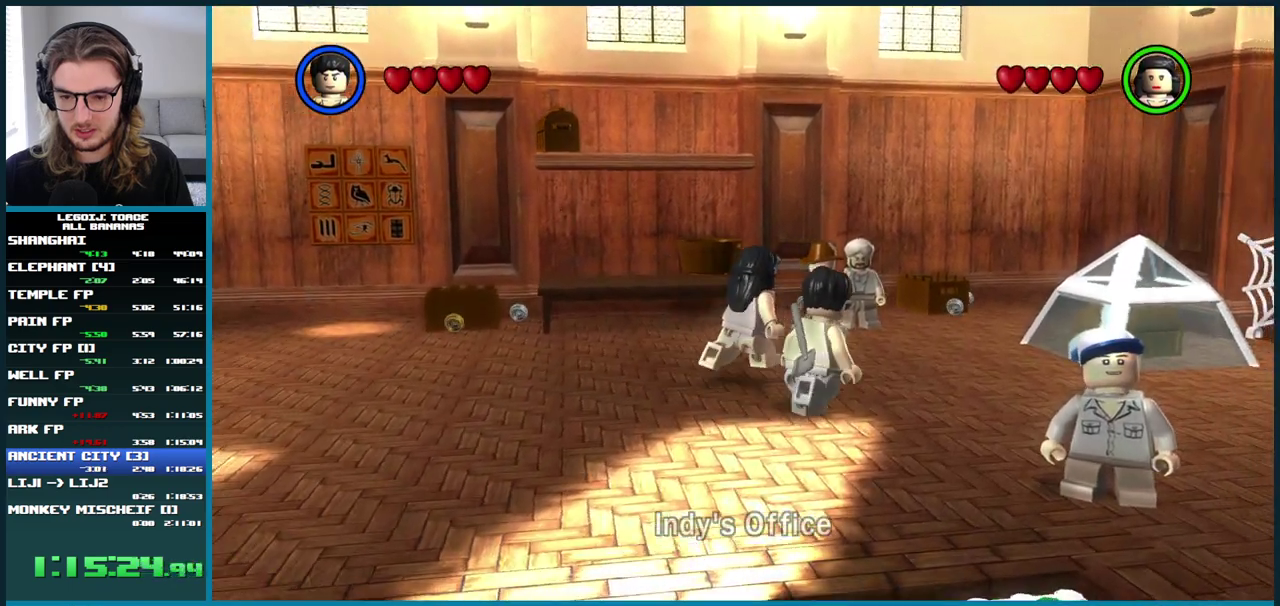
{"buttons": [], "left_stick": "down-right", "right_stick": "center", "events": [[167, "left_stick", "down-right"]]}
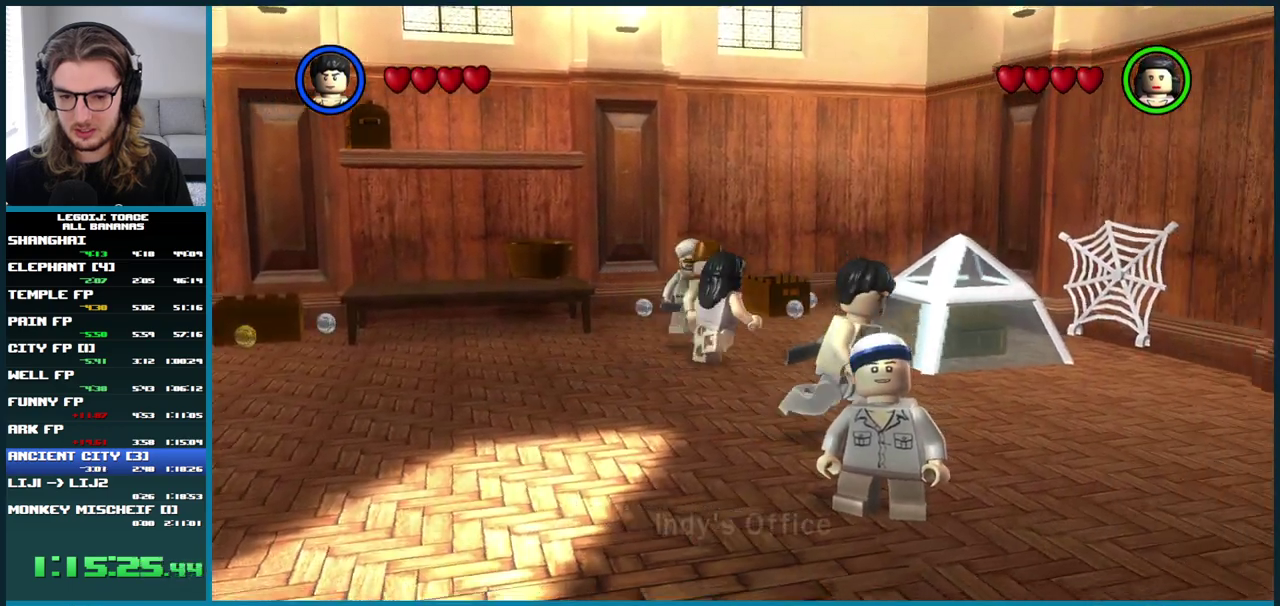
{"buttons": [], "left_stick": "up-left", "right_stick": "center", "events": [[150, "left_stick", "down-left"], [283, "left_stick", "left"], [433, "left_stick", "up-left"]]}
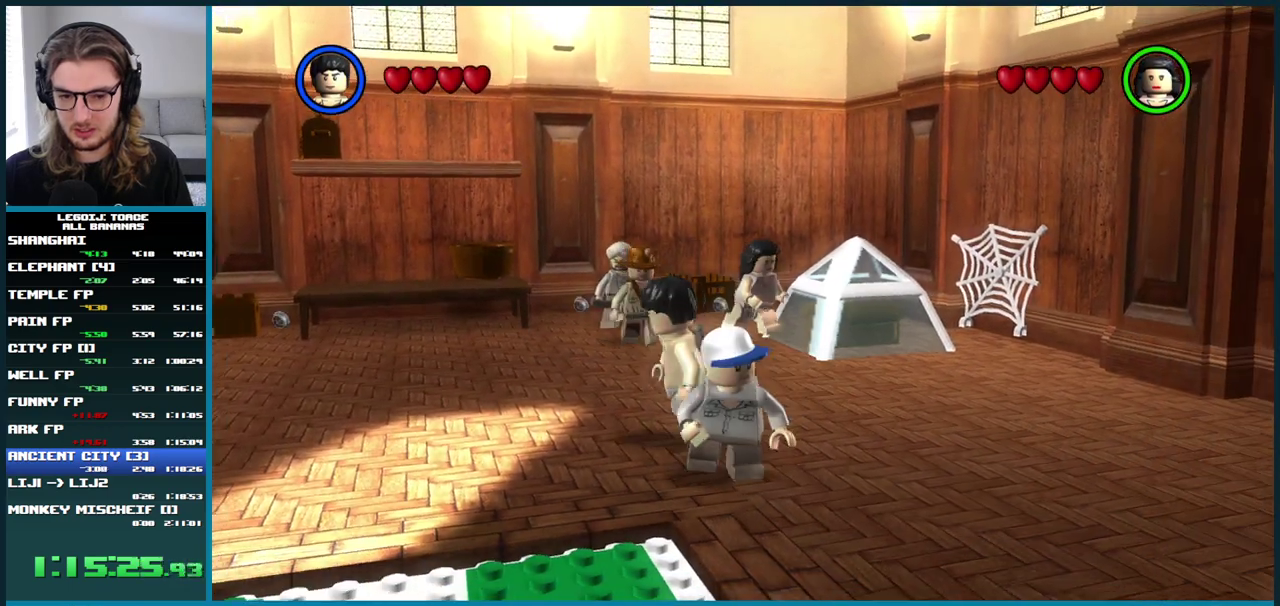
{"buttons": [], "left_stick": "up-left", "right_stick": "center", "events": []}
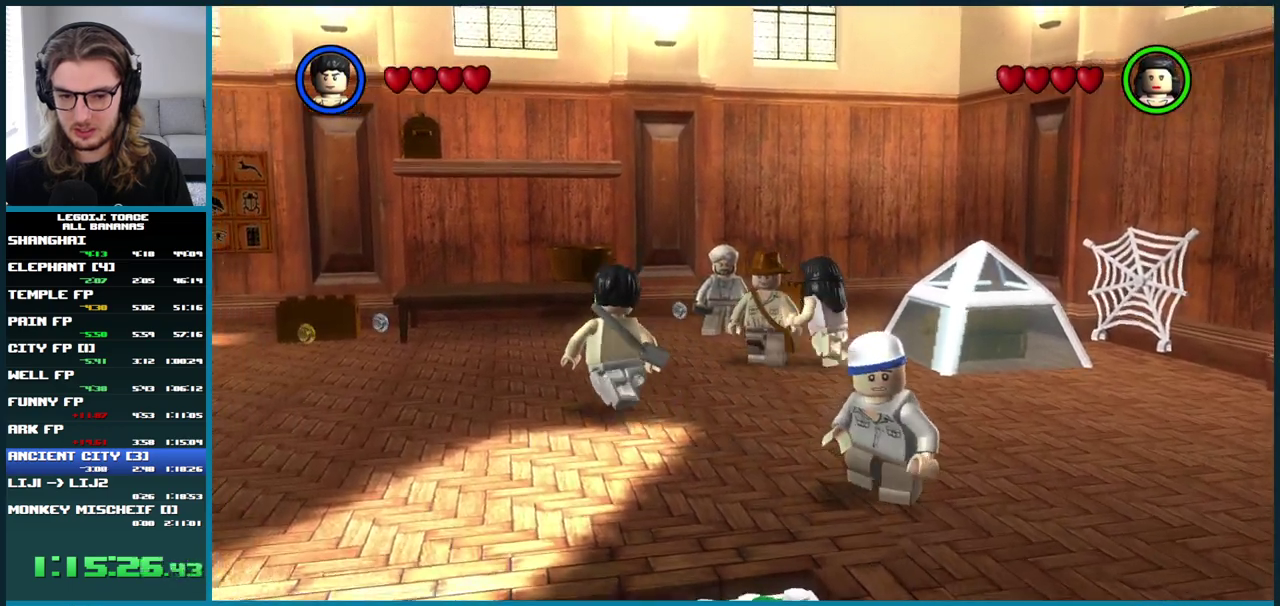
{"buttons": [], "left_stick": "up", "right_stick": "center", "events": [[417, "left_stick", "up"]]}
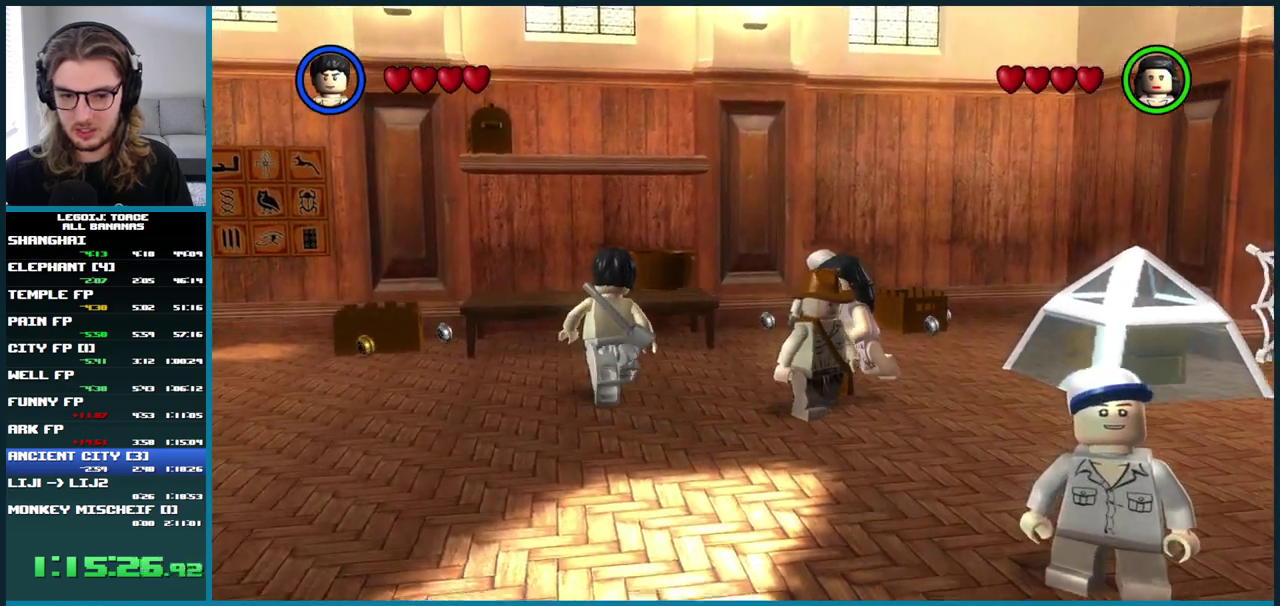
{"buttons": [], "left_stick": "down", "right_stick": "center", "events": [[483, "left_stick", "down"]]}
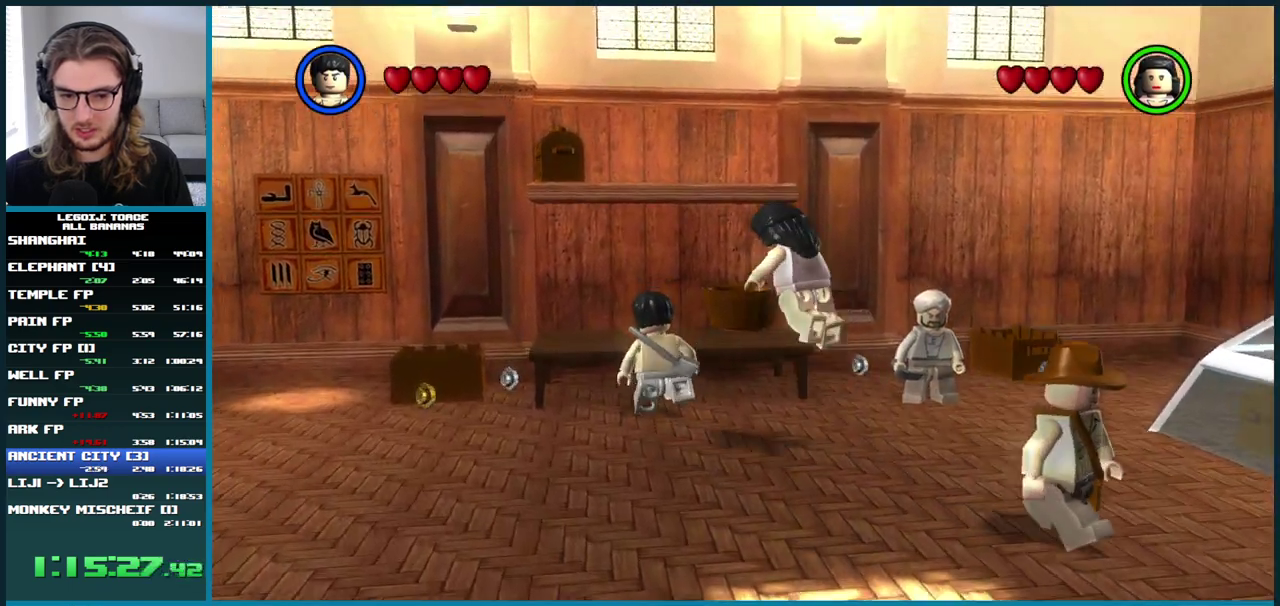
{"buttons": [], "left_stick": "down", "right_stick": "center", "events": []}
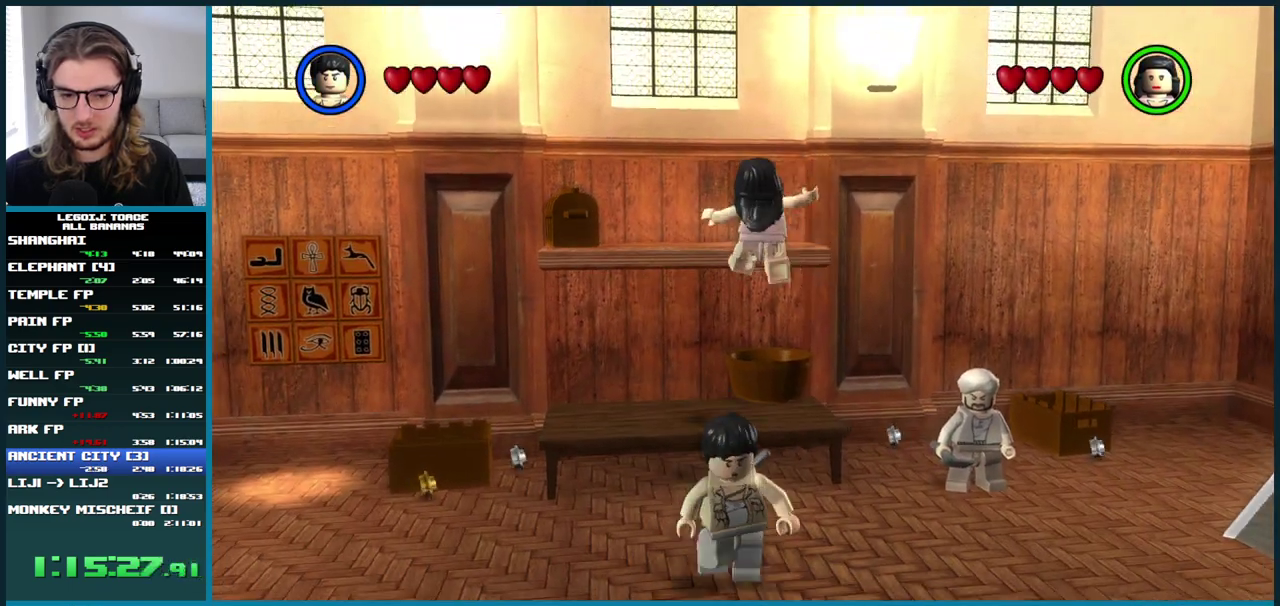
{"buttons": [], "left_stick": "down-left", "right_stick": "center", "events": [[483, "left_stick", "down-left"]]}
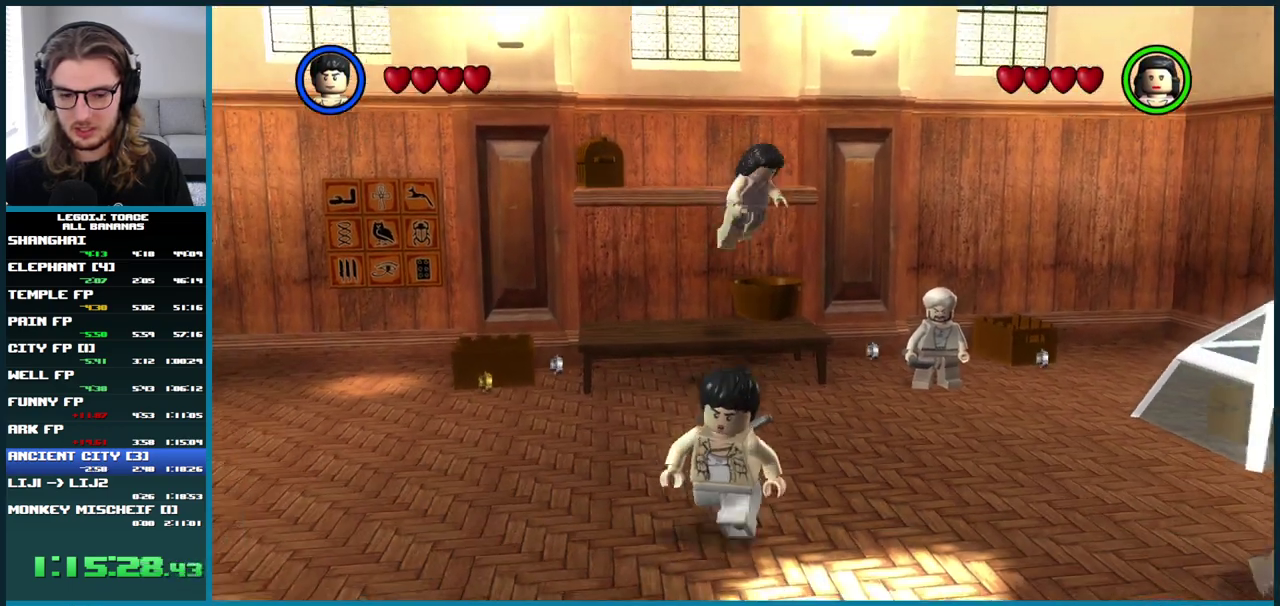
{"buttons": [], "left_stick": "up-left", "right_stick": "center", "events": [[267, "left_stick", "left"], [333, "left_stick", "up-left"]]}
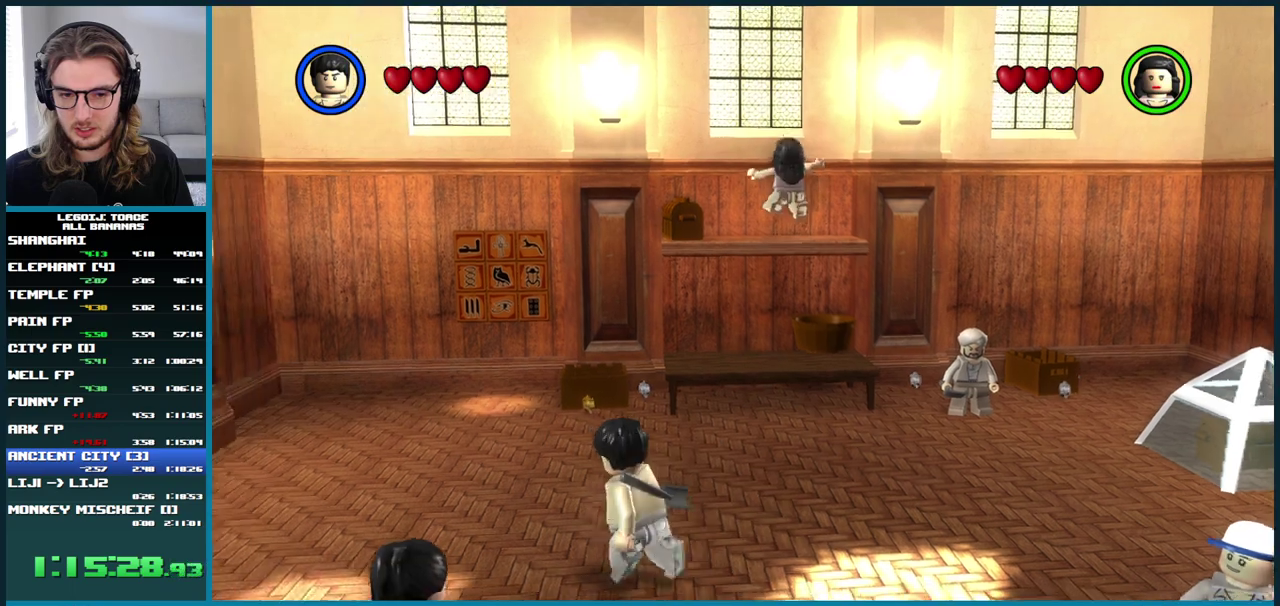
{"buttons": [], "left_stick": "down", "right_stick": "center", "events": [[83, "left_stick", "center"], [317, "left_stick", "down"]]}
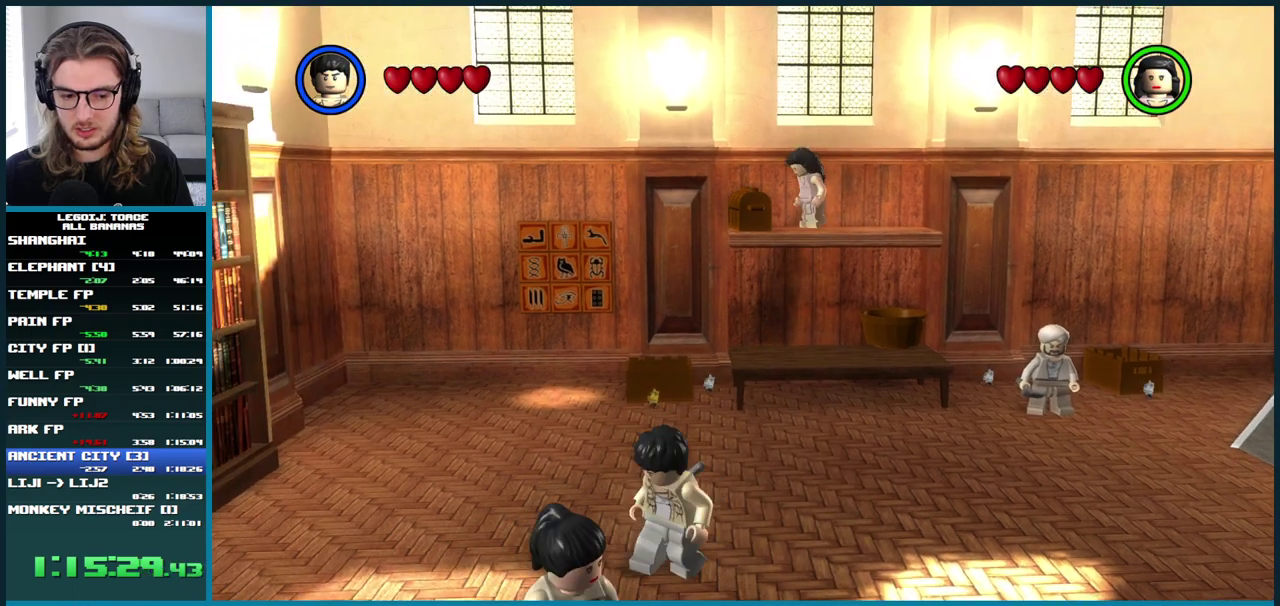
{"buttons": [], "left_stick": "up", "right_stick": "center", "events": [[167, "left_stick", "up"]]}
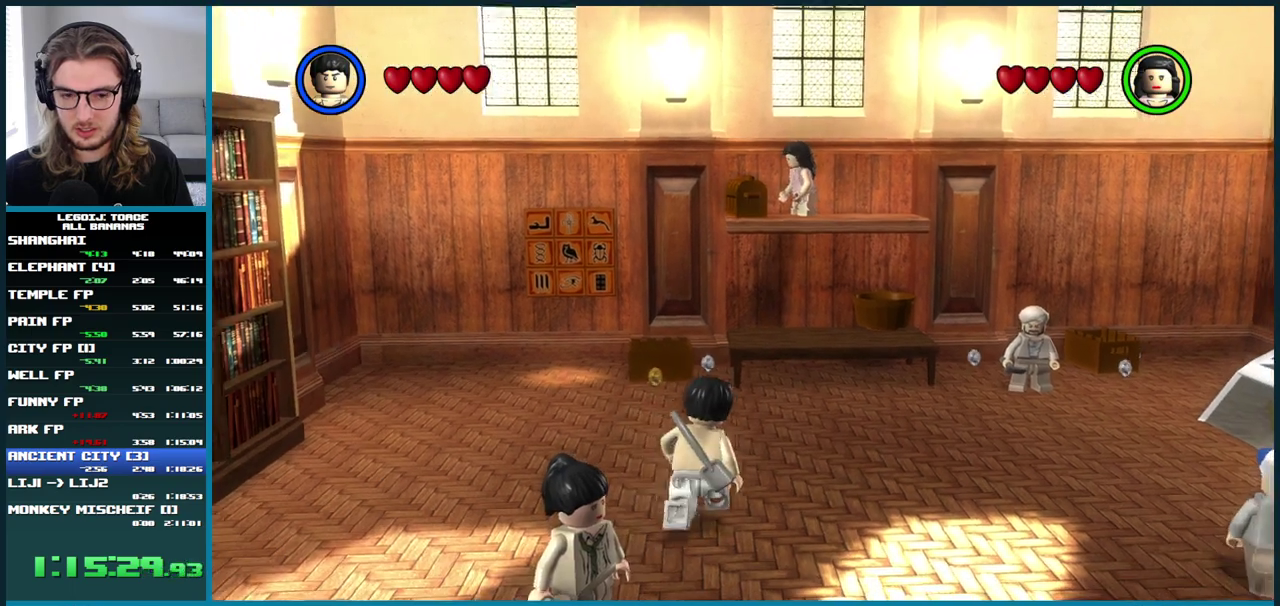
{"buttons": [], "left_stick": "up", "right_stick": "center", "events": []}
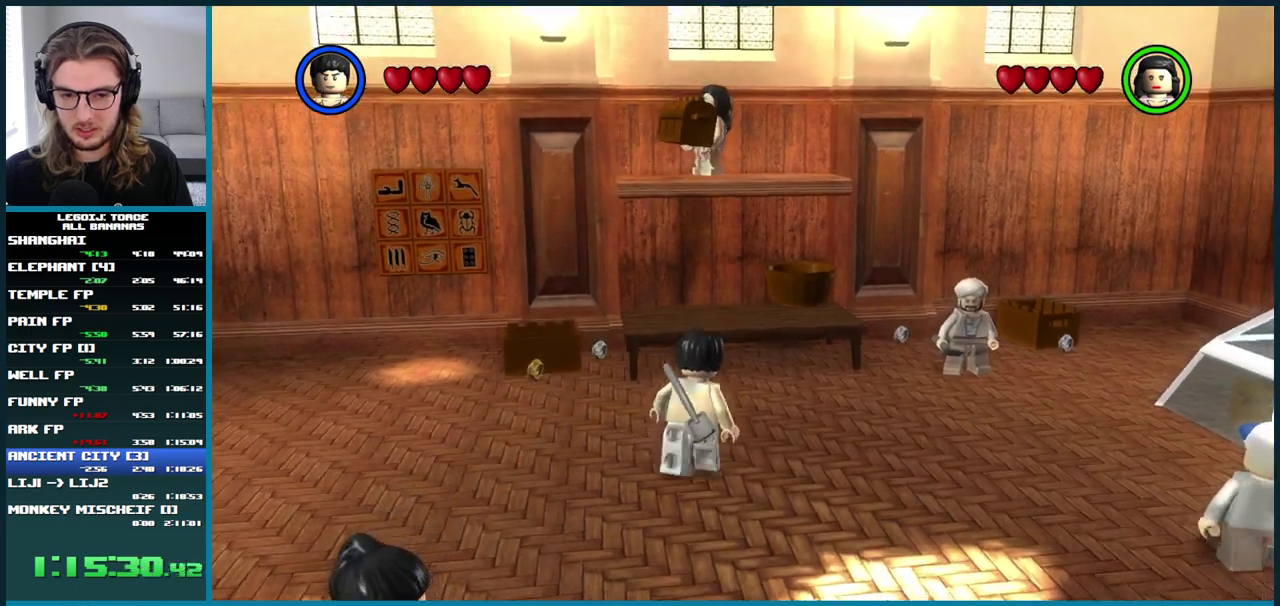
{"buttons": [], "left_stick": "down-left", "right_stick": "center", "events": [[33, "left_stick", "center"], [267, "left_stick", "down-left"]]}
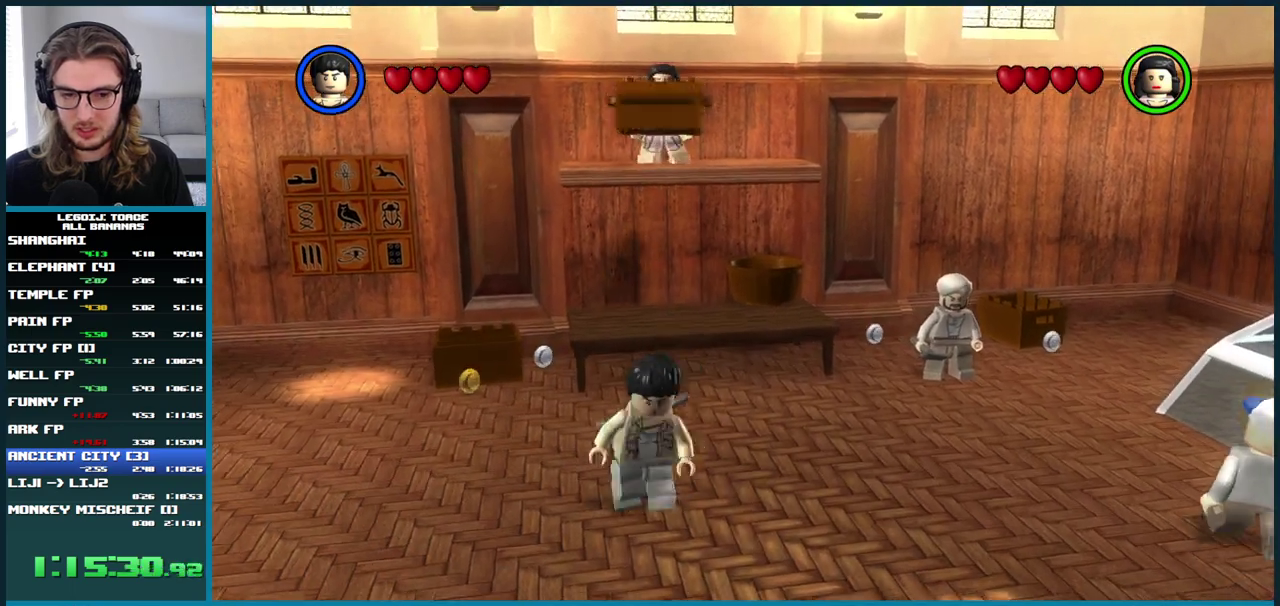
{"buttons": [], "left_stick": "down-left", "right_stick": "center", "events": []}
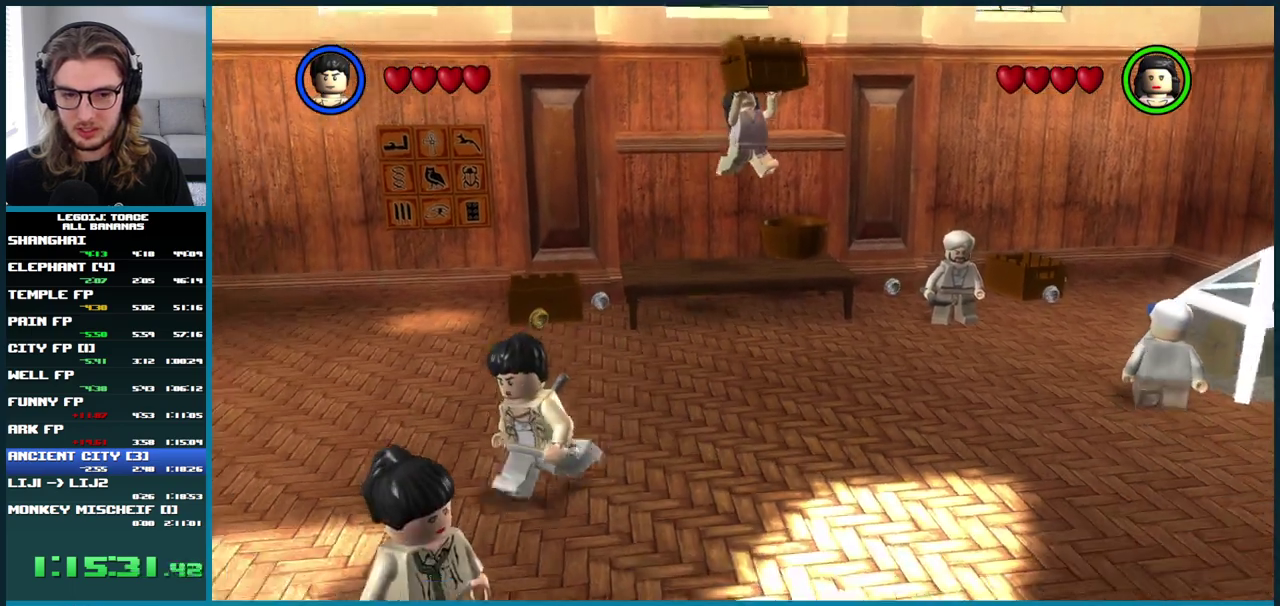
{"buttons": [], "left_stick": "down", "right_stick": "center", "events": [[50, "left_stick", "center"], [433, "left_stick", "down"]]}
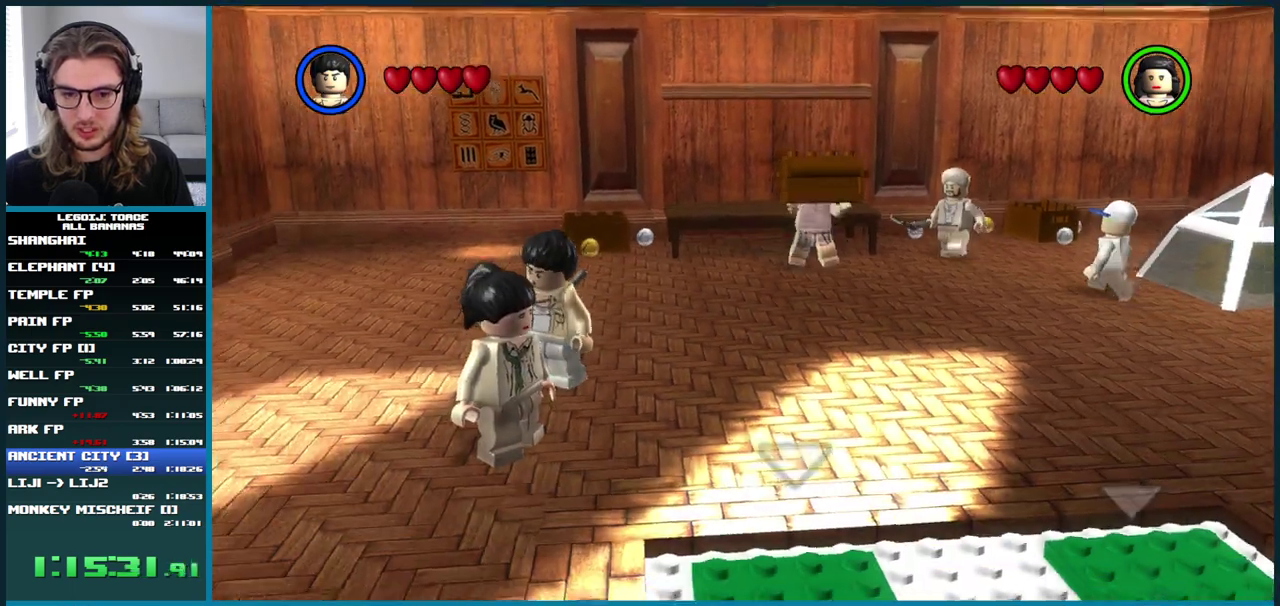
{"buttons": [], "left_stick": "center", "right_stick": "center", "events": [[150, "left_stick", "center"]]}
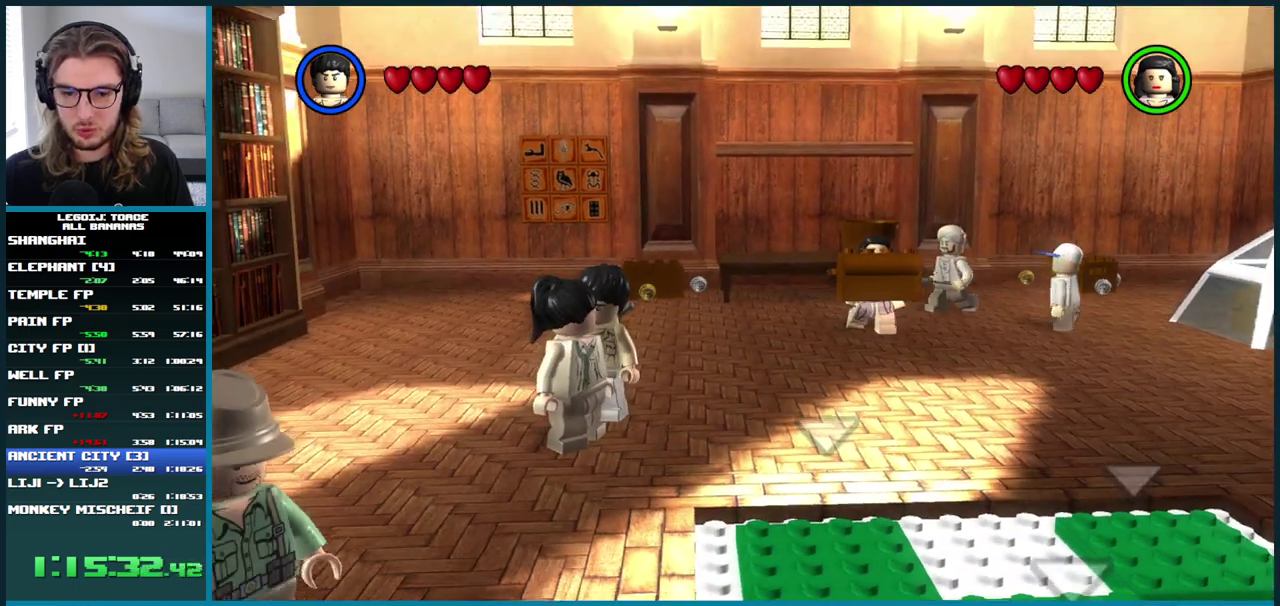
{"buttons": [], "left_stick": "center", "right_stick": "center", "events": []}
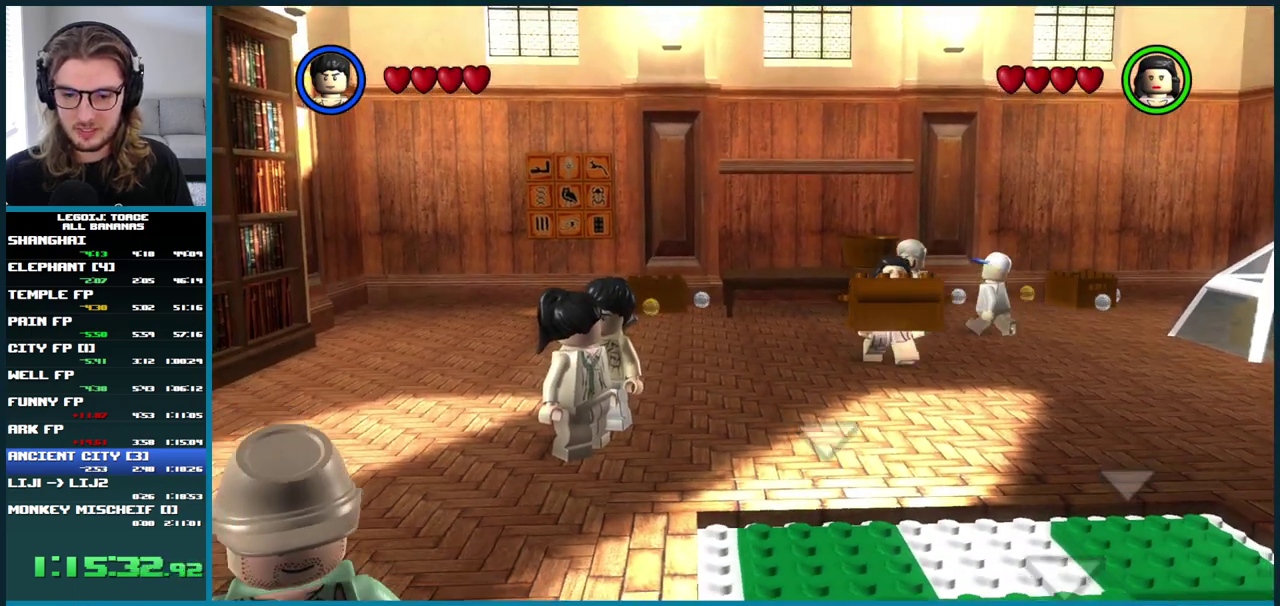
{"buttons": [], "left_stick": "center", "right_stick": "center", "events": []}
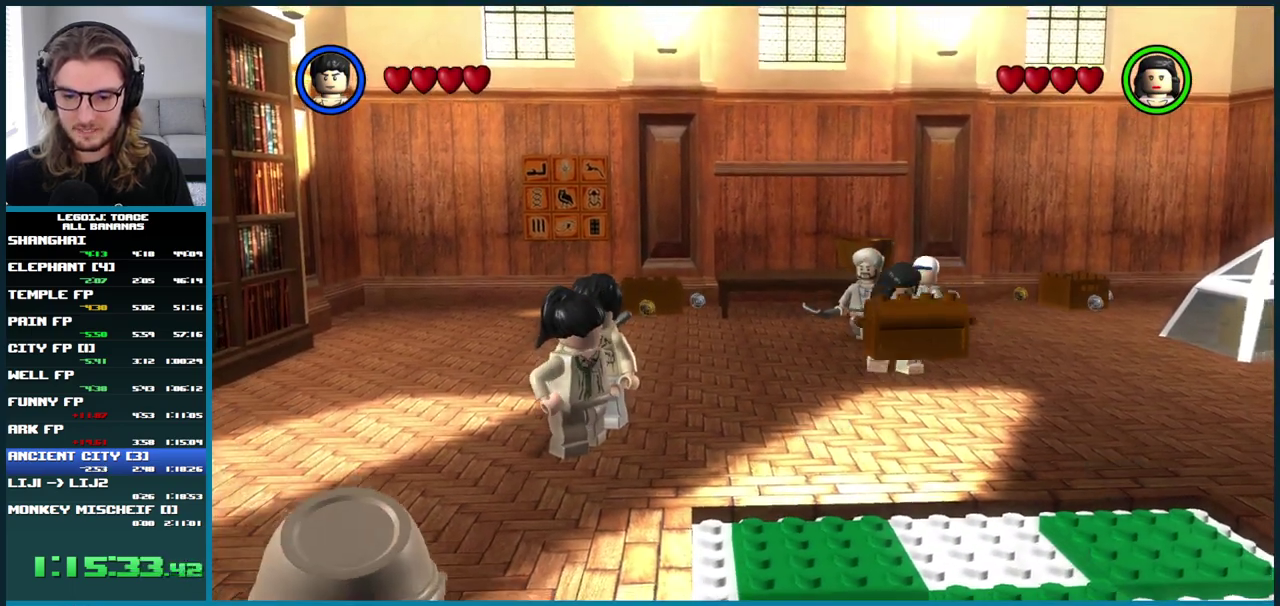
{"buttons": [], "left_stick": "center", "right_stick": "center", "events": []}
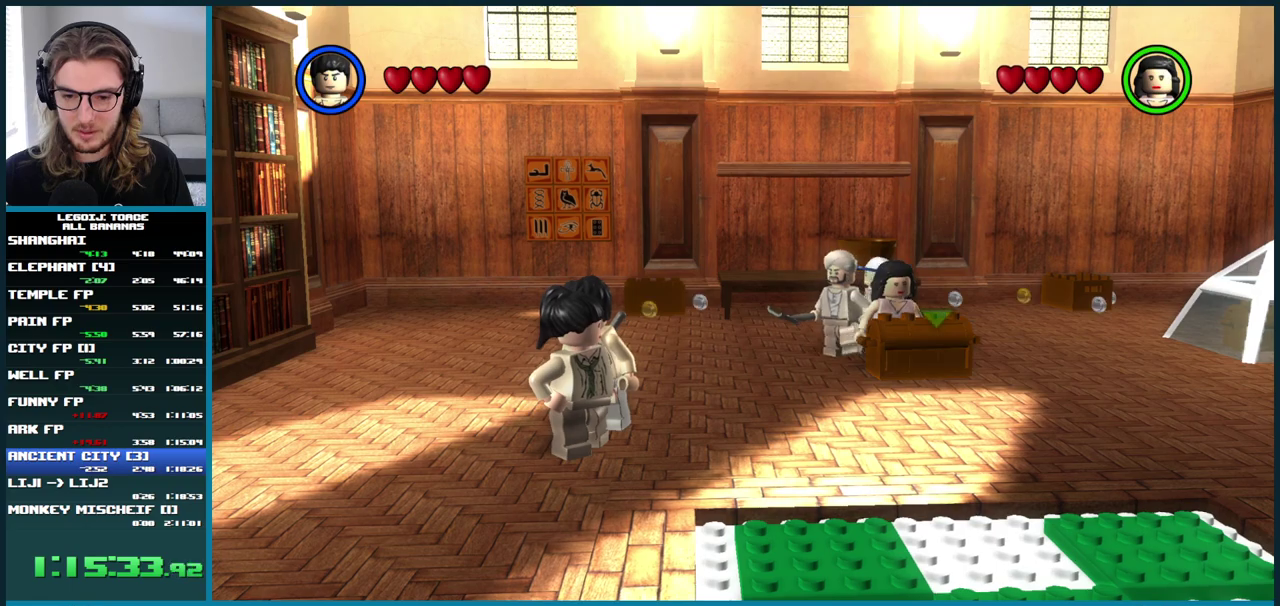
{"buttons": [], "left_stick": "up-right", "right_stick": "center", "events": [[33, "left_stick", "right"], [150, "left_stick", "up-right"]]}
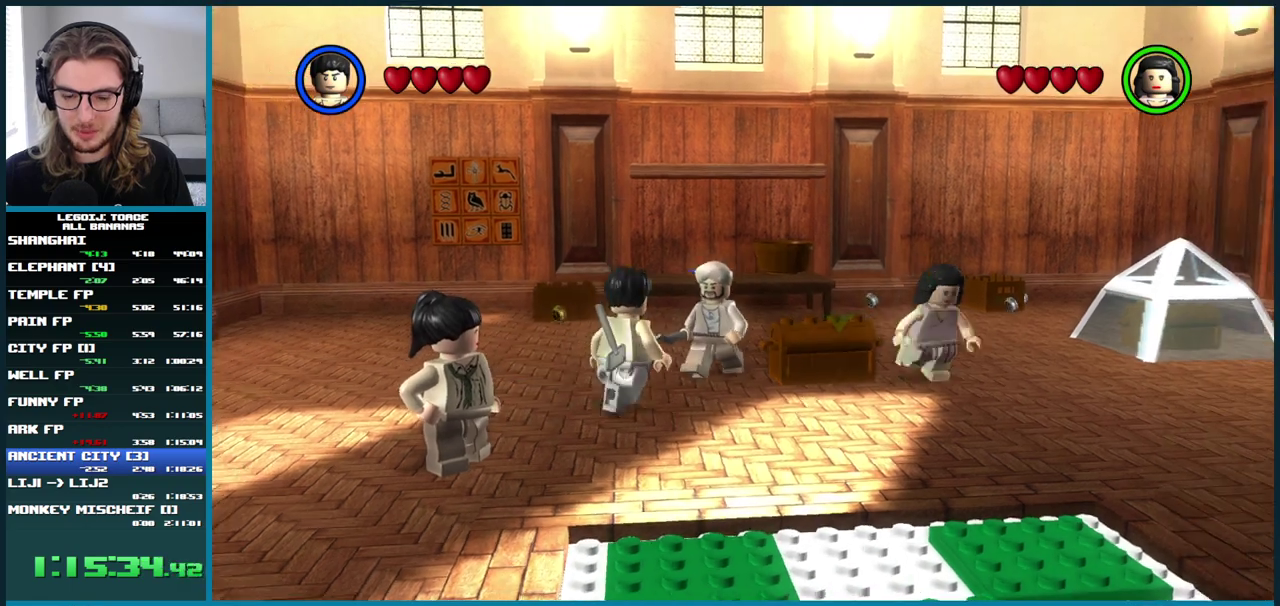
{"buttons": [], "left_stick": "up", "right_stick": "center", "events": [[17, "left_stick", "up"]]}